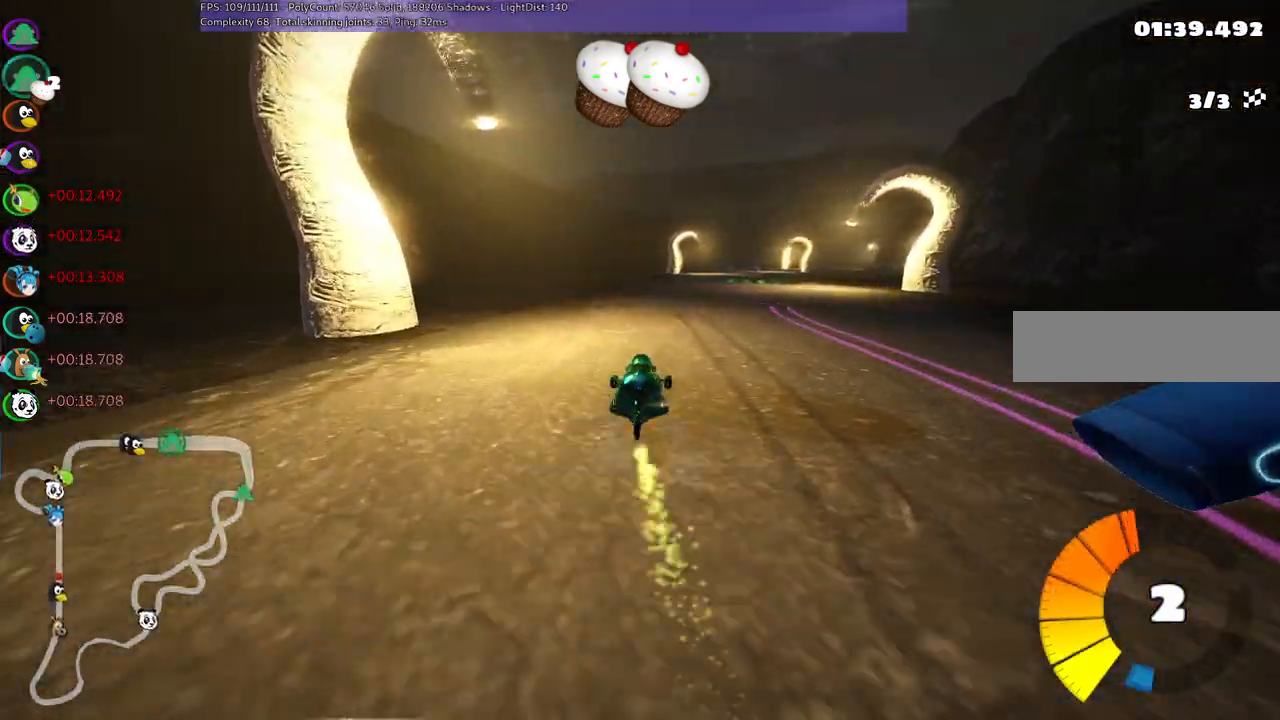
Gameplay with keyboard; each line is a JSON object with the keys held at the frame after it. "events" lists presses ("down") and releases ("up") of ".", "/", "alt_r", "b", "c", "comma", "ctrl_r", "d", "down", "f", "g", "h", "j", "k", "l", "left", "m", "n", "quote", "return", "right", "semicolon", "shift_r", "space", "super", "up" and "v" between this image and that frame as [ms after this image, input, new state], when the widget could be followed in between. No other keys are recorded. Mouse input is not recorded.
{"keys": ["left", "m", "up"], "events": [[200, "left", "down"], [250, "right", "up"], [383, "right", "down"], [433, "right", "up"]]}
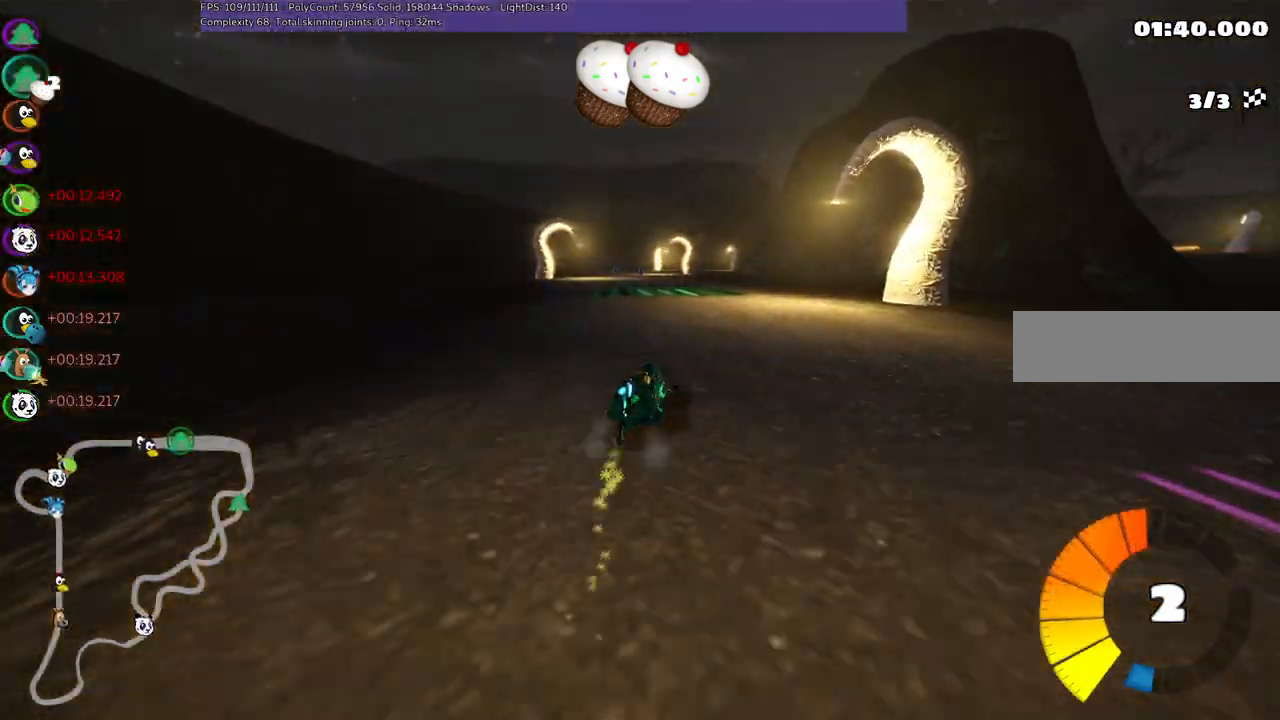
{"keys": ["left", "m", "up"], "events": []}
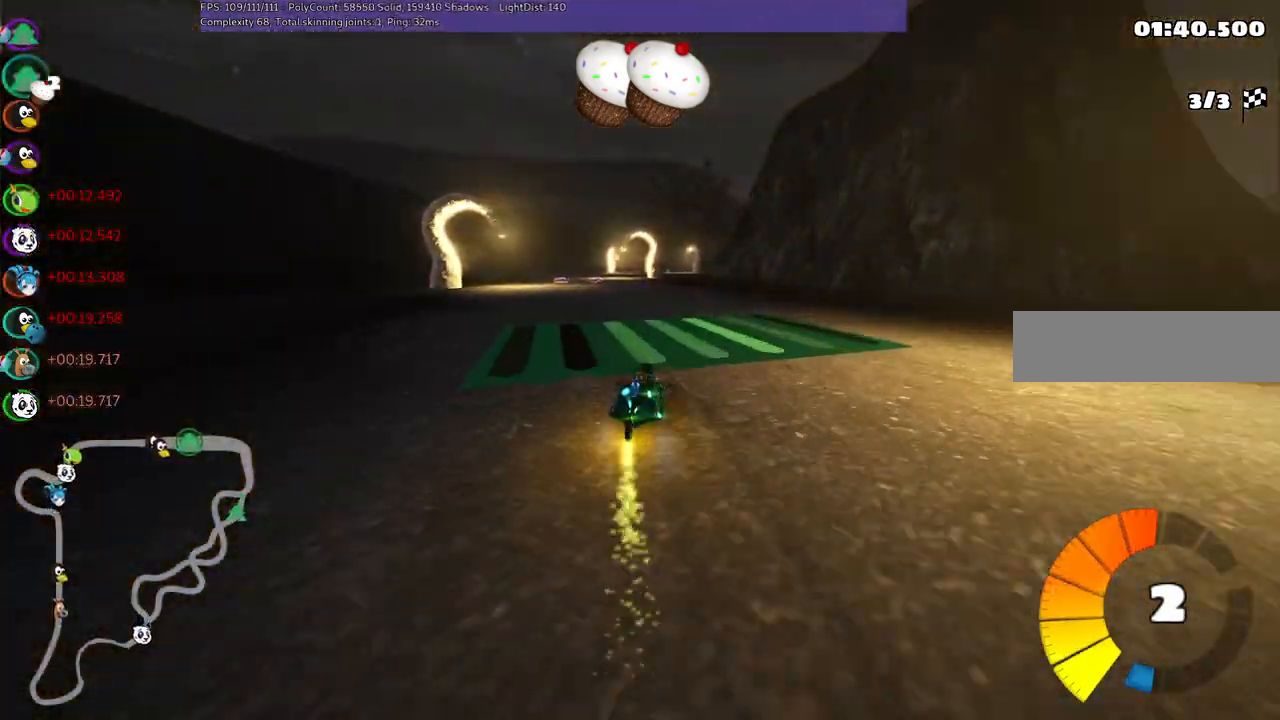
{"keys": ["up"], "events": [[50, "m", "up"], [233, "left", "up"]]}
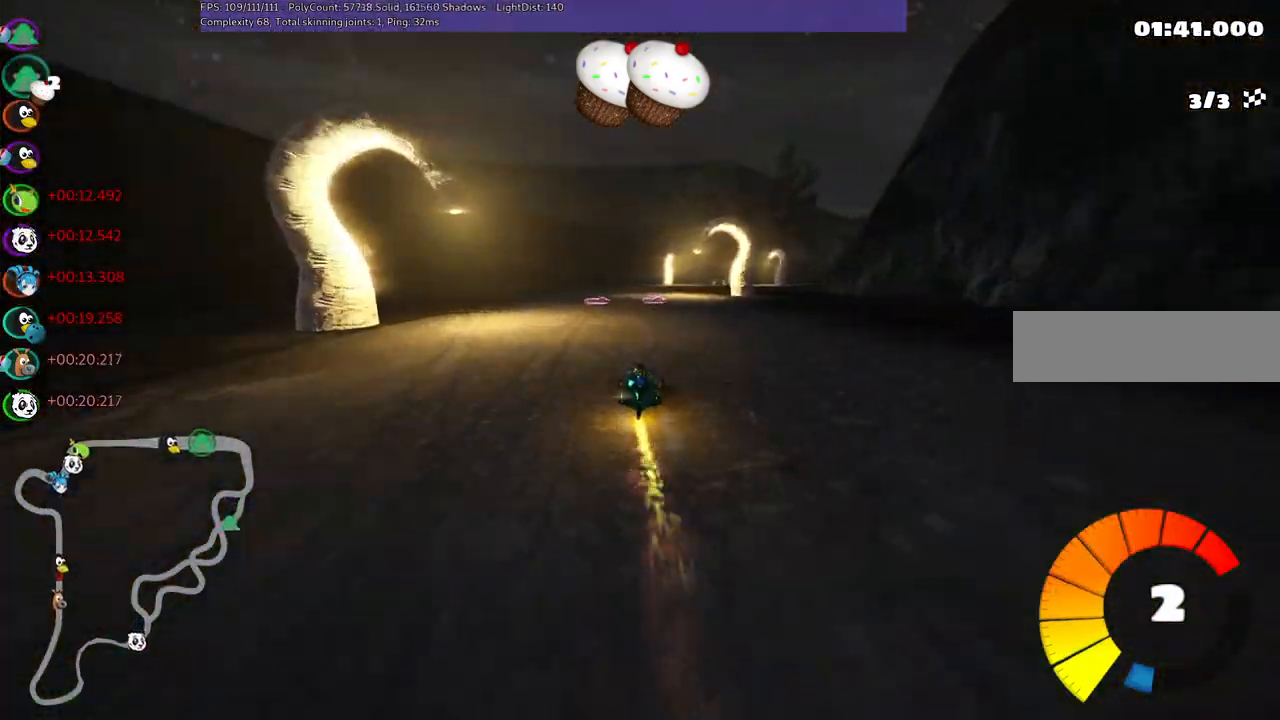
{"keys": ["m", "right", "up"], "events": [[117, "left", "down"], [200, "b", "down"], [250, "left", "up"], [250, "space", "down"], [350, "b", "up"], [350, "space", "up"], [400, "m", "down"], [400, "right", "down"]]}
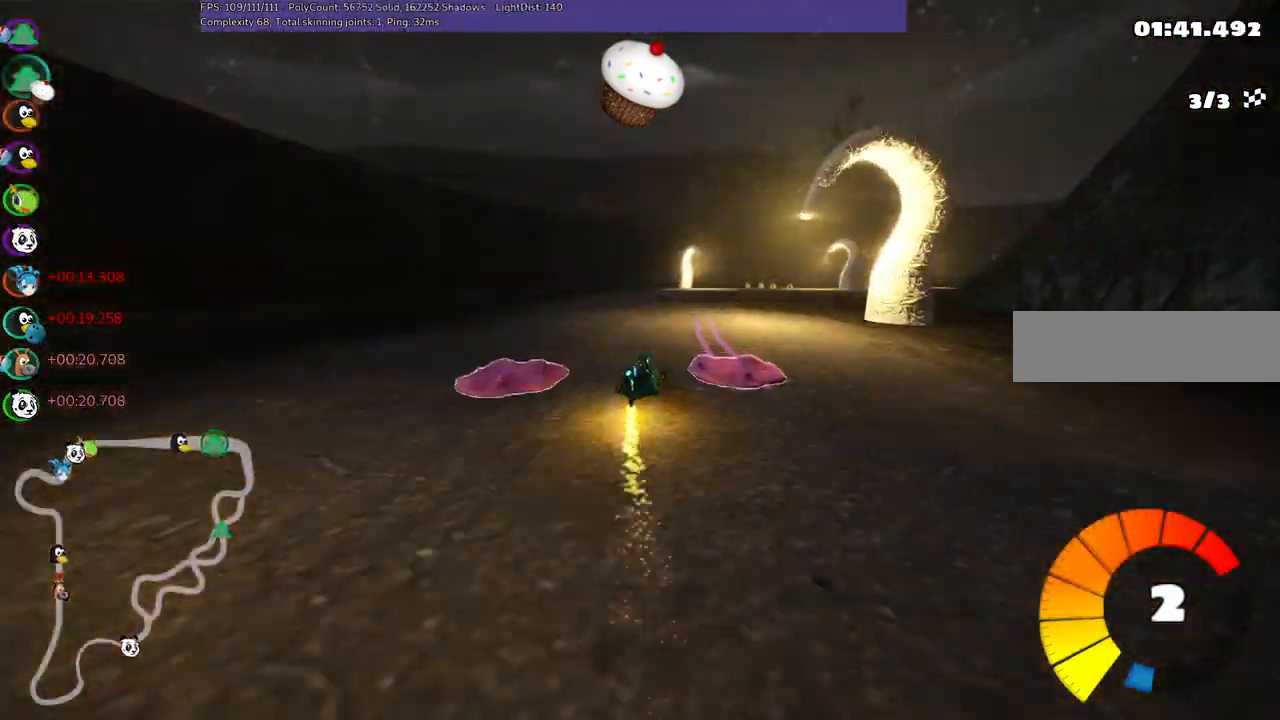
{"keys": ["left", "m", "up"], "events": [[33, "left", "down"], [83, "right", "up"], [233, "right", "down"], [367, "right", "up"]]}
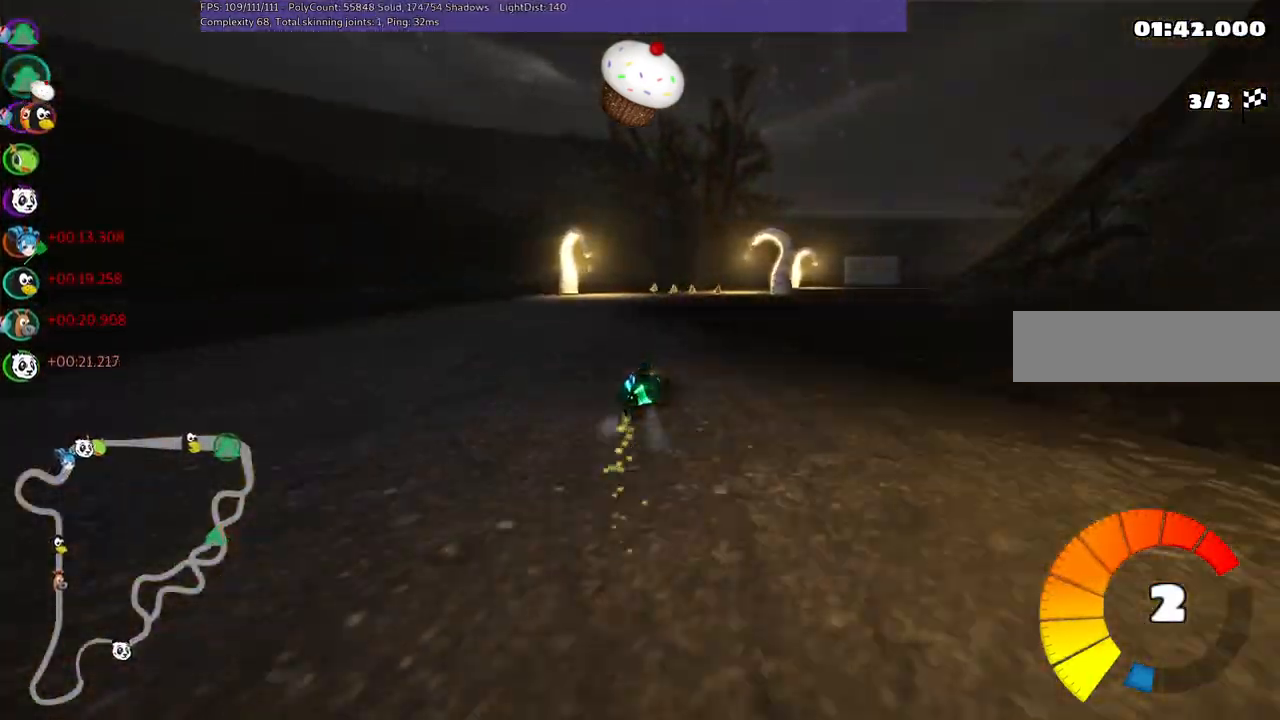
{"keys": ["up"], "events": [[67, "right", "down"], [300, "right", "up"], [350, "left", "up"], [433, "m", "up"]]}
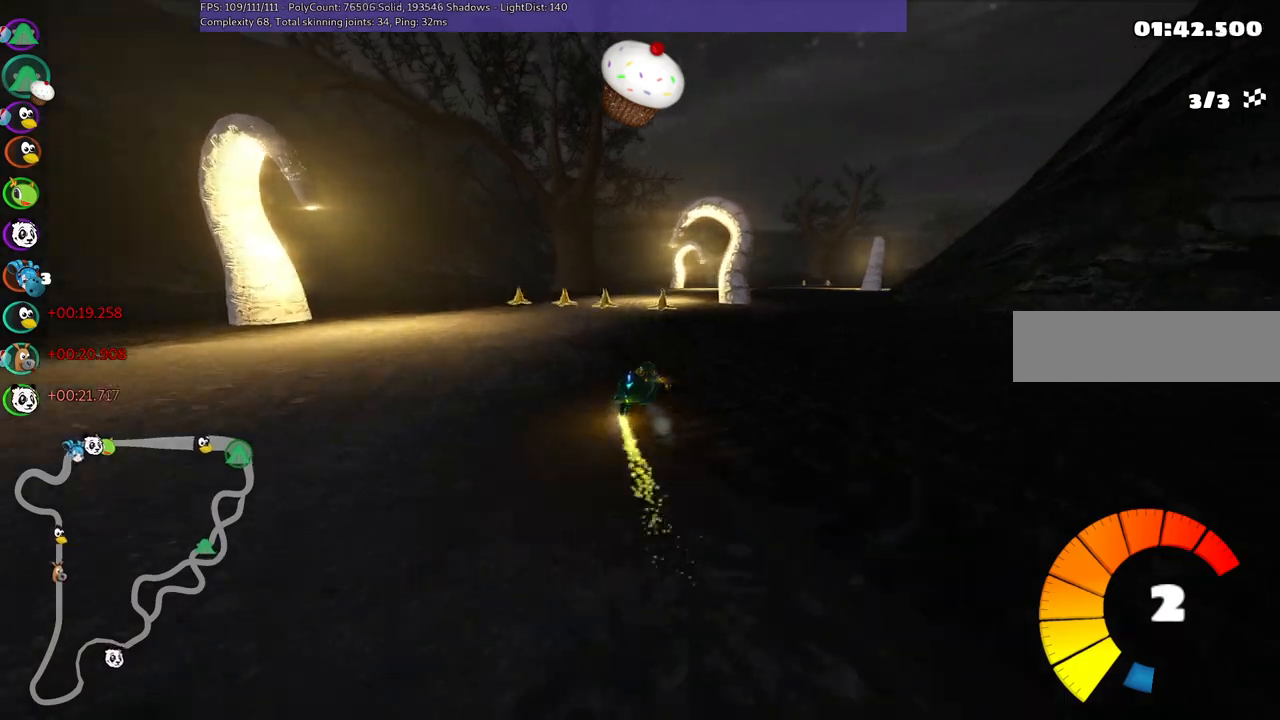
{"keys": ["up"], "events": [[117, "right", "down"], [367, "right", "up"]]}
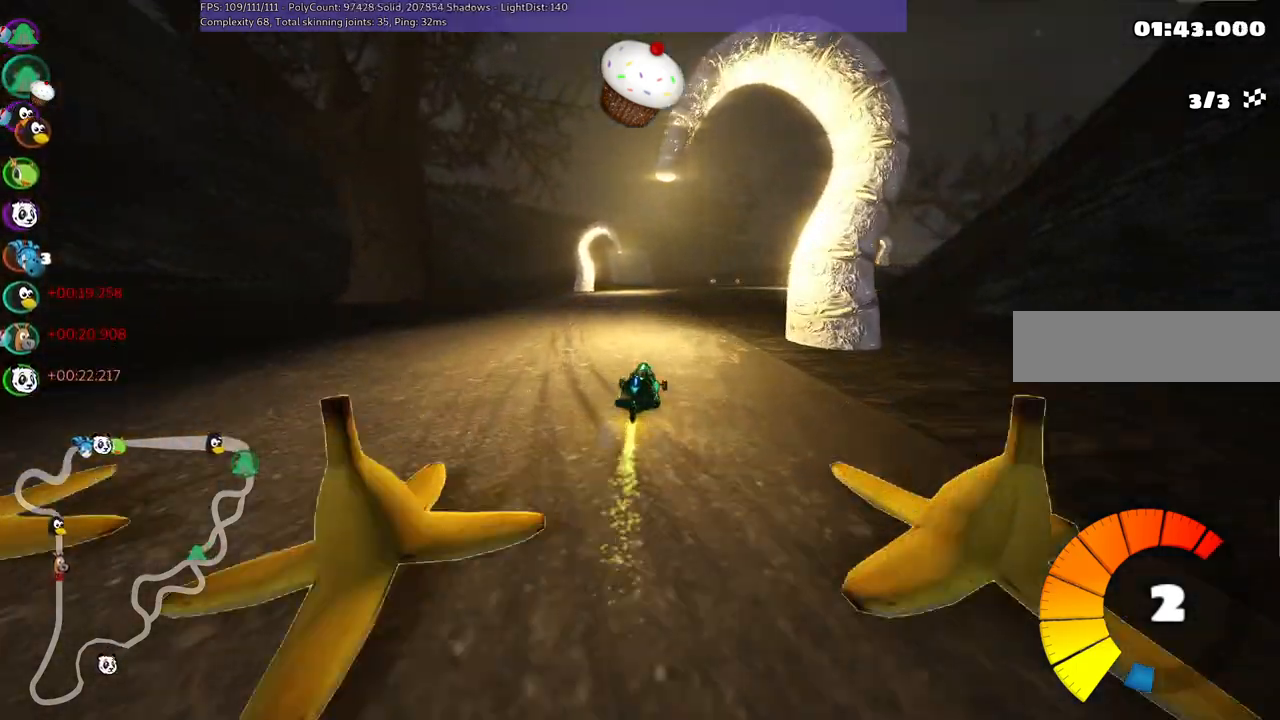
{"keys": ["left", "m", "up"], "events": [[67, "left", "down"], [250, "left", "up"], [250, "m", "down"], [283, "right", "down"], [317, "left", "down"], [433, "right", "up"]]}
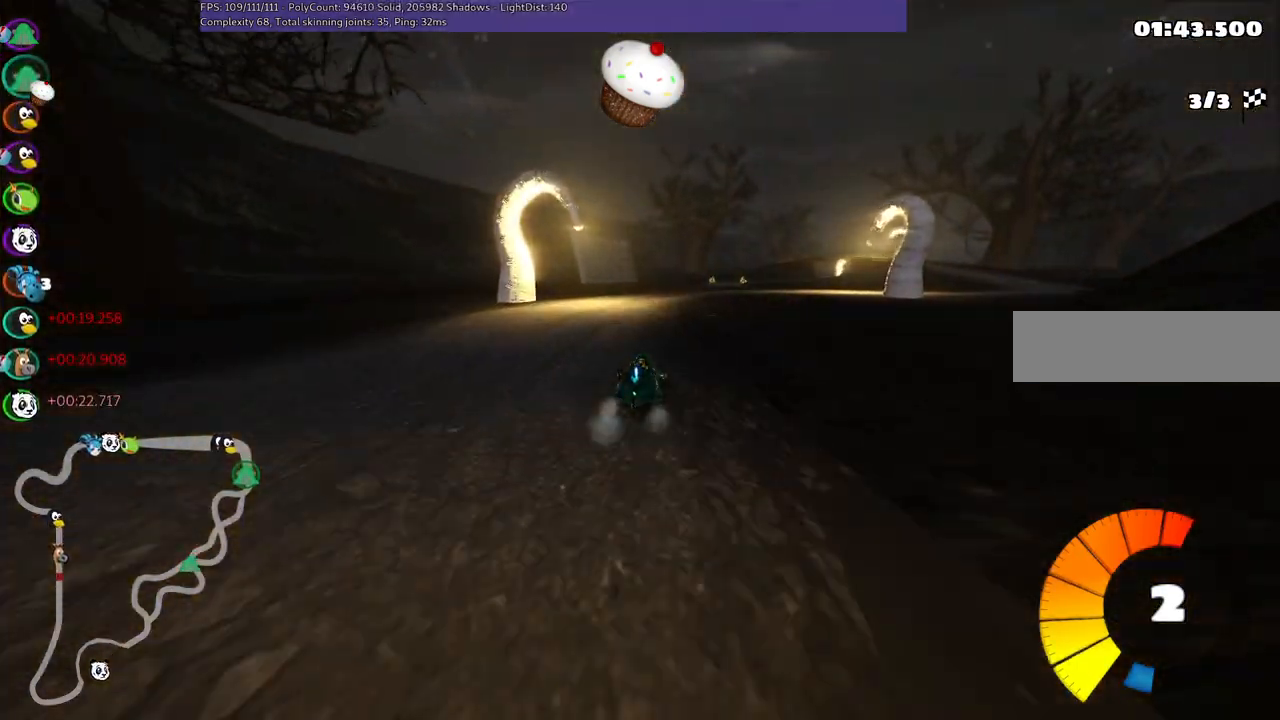
{"keys": ["left", "m", "up"], "events": [[117, "right", "down"], [317, "right", "up"]]}
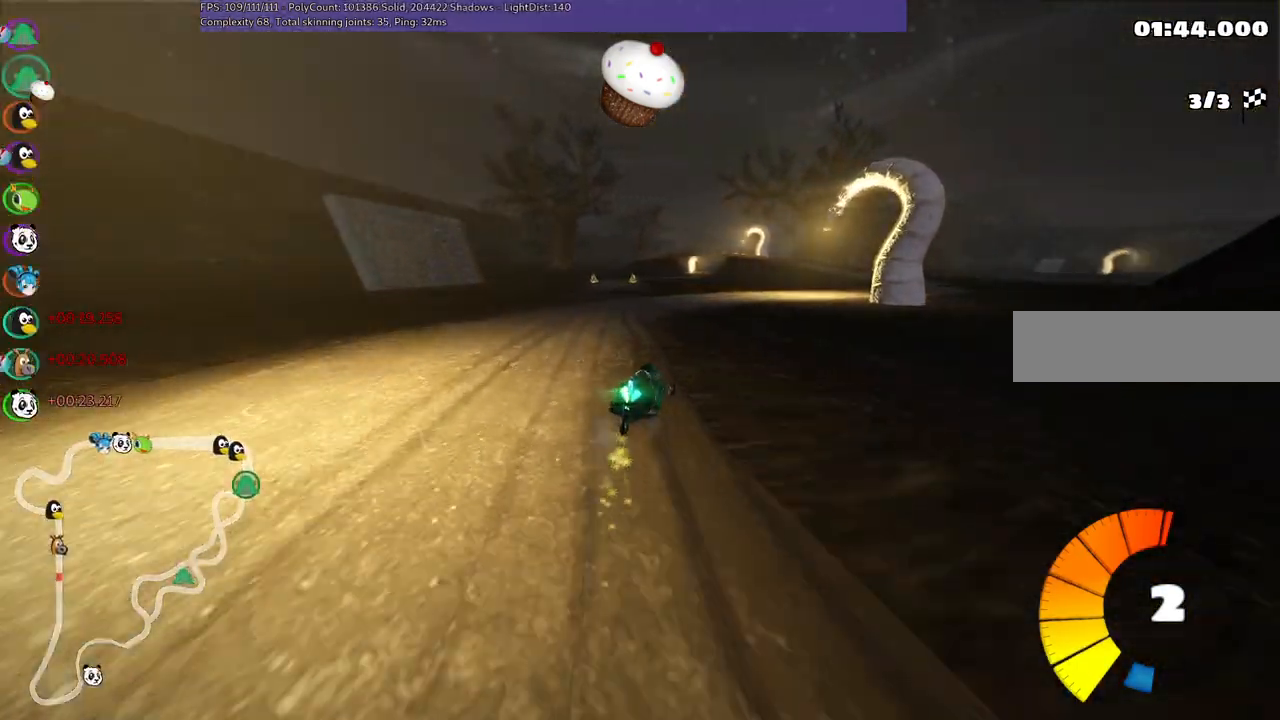
{"keys": ["left", "m", "up"], "events": []}
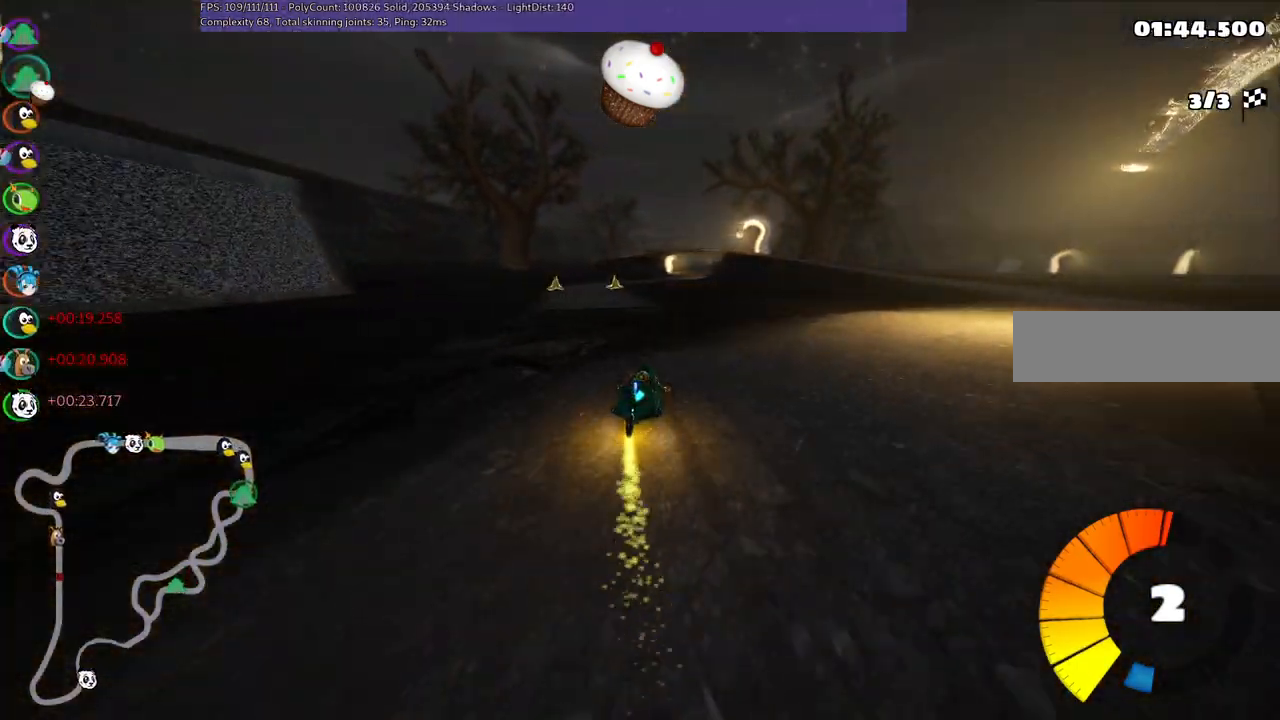
{"keys": ["left", "m", "up"], "events": []}
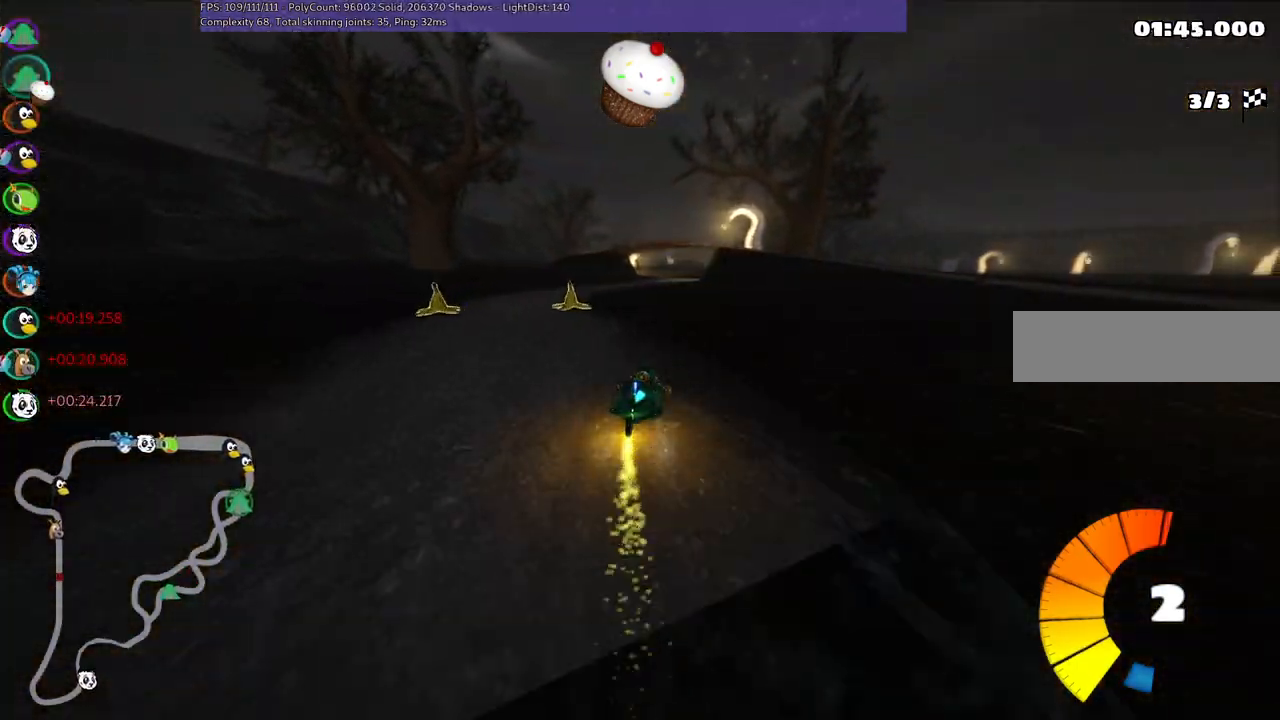
{"keys": ["up"], "events": [[83, "m", "up"], [183, "left", "up"], [183, "n", "down"], [317, "n", "up"]]}
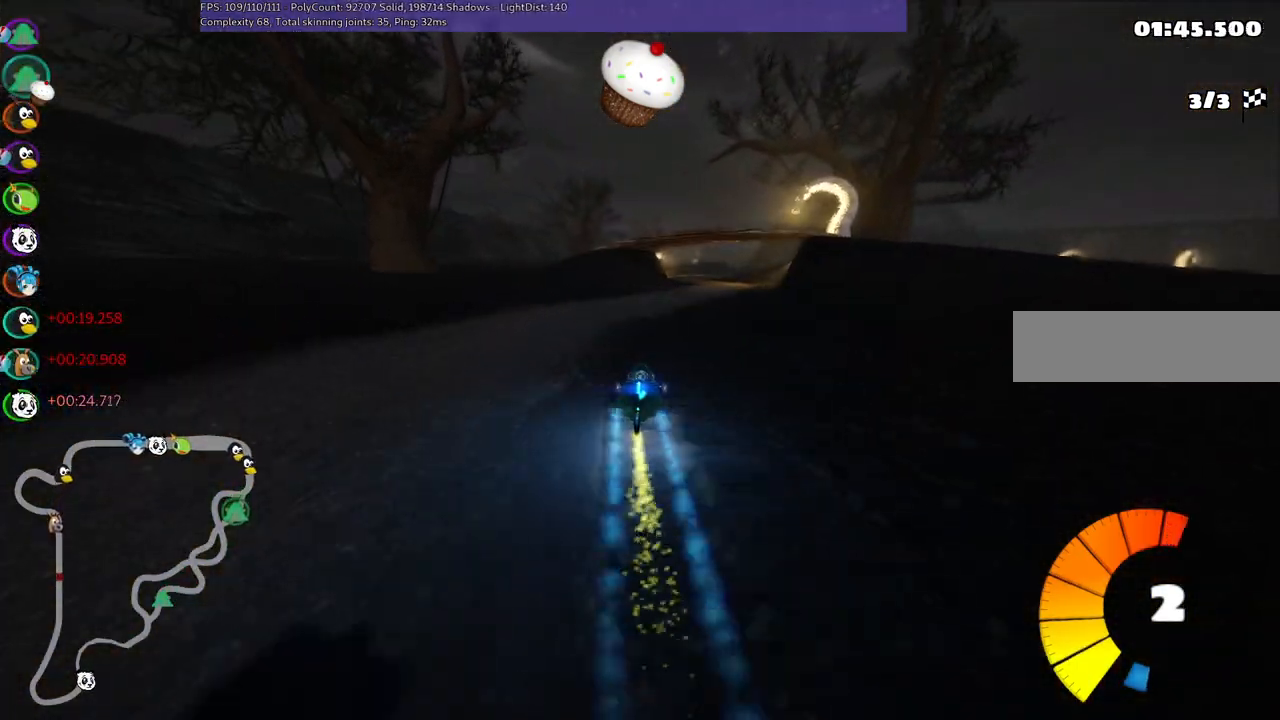
{"keys": ["right", "up"], "events": [[150, "right", "down"]]}
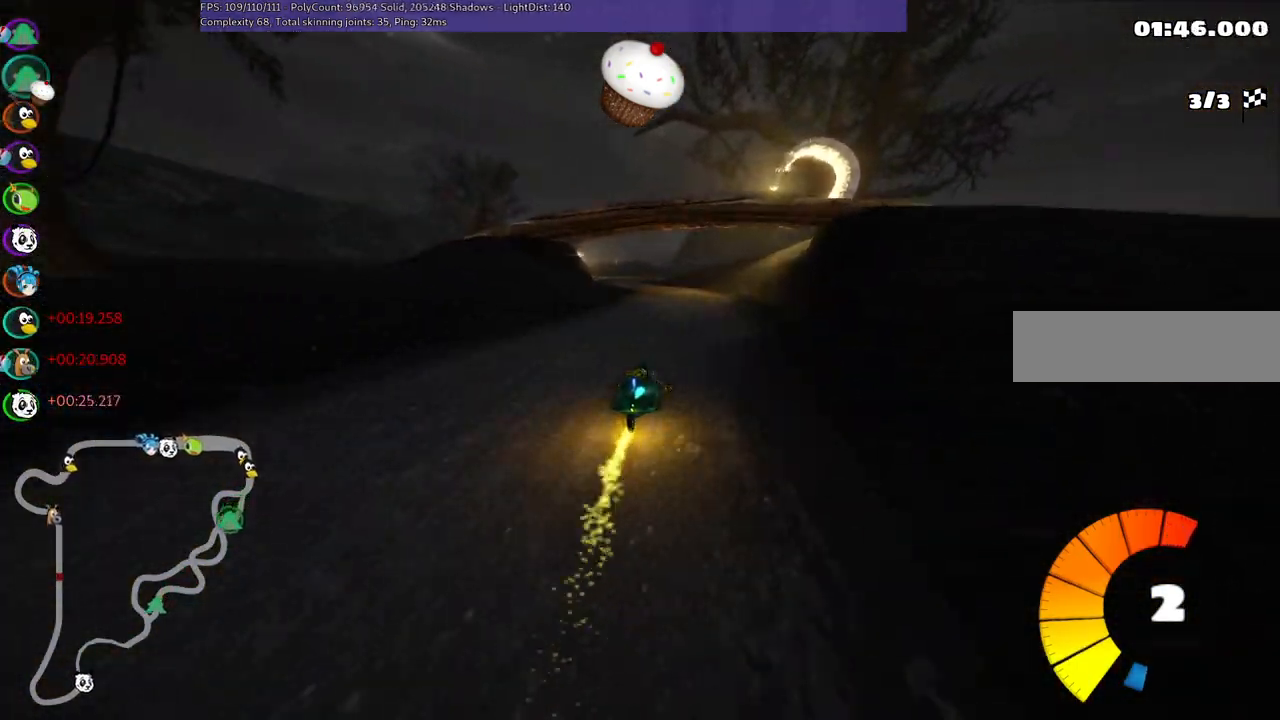
{"keys": ["left", "m", "right", "up"], "events": [[17, "left", "down"], [17, "right", "up"], [67, "m", "down"], [117, "right", "down"], [217, "left", "up"], [450, "left", "down"]]}
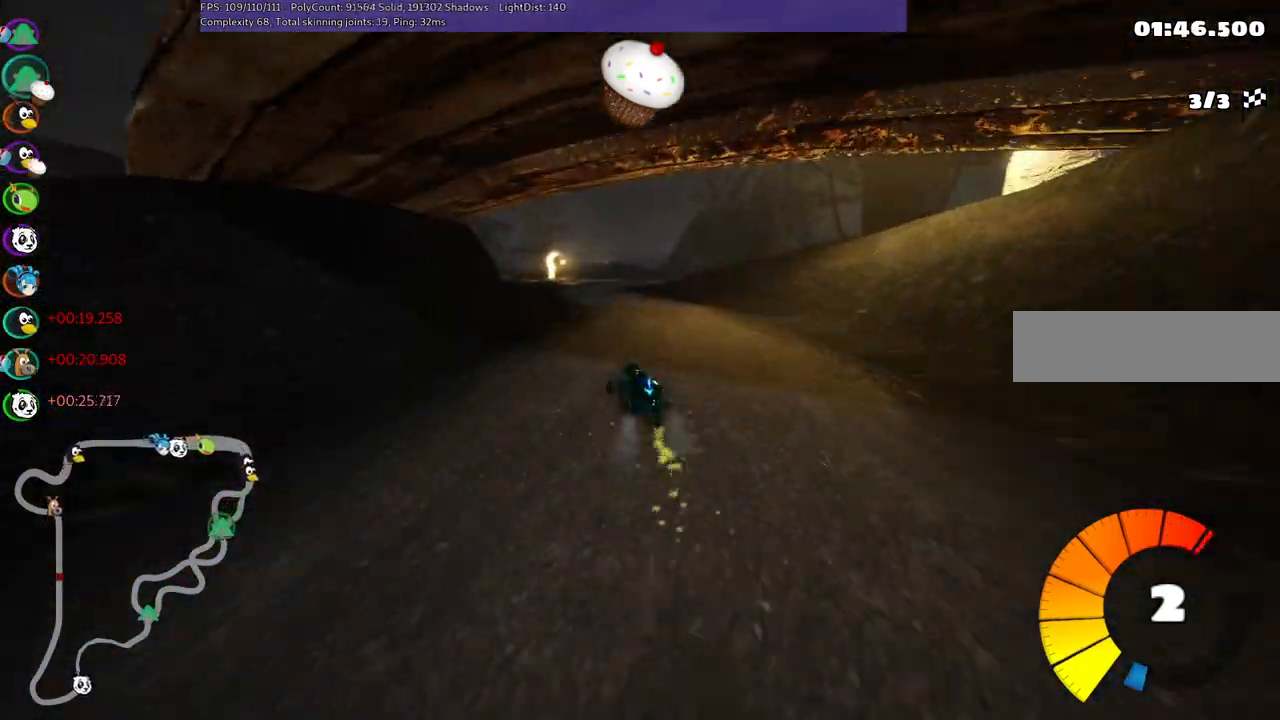
{"keys": ["m", "right", "up"], "events": [[50, "left", "up"]]}
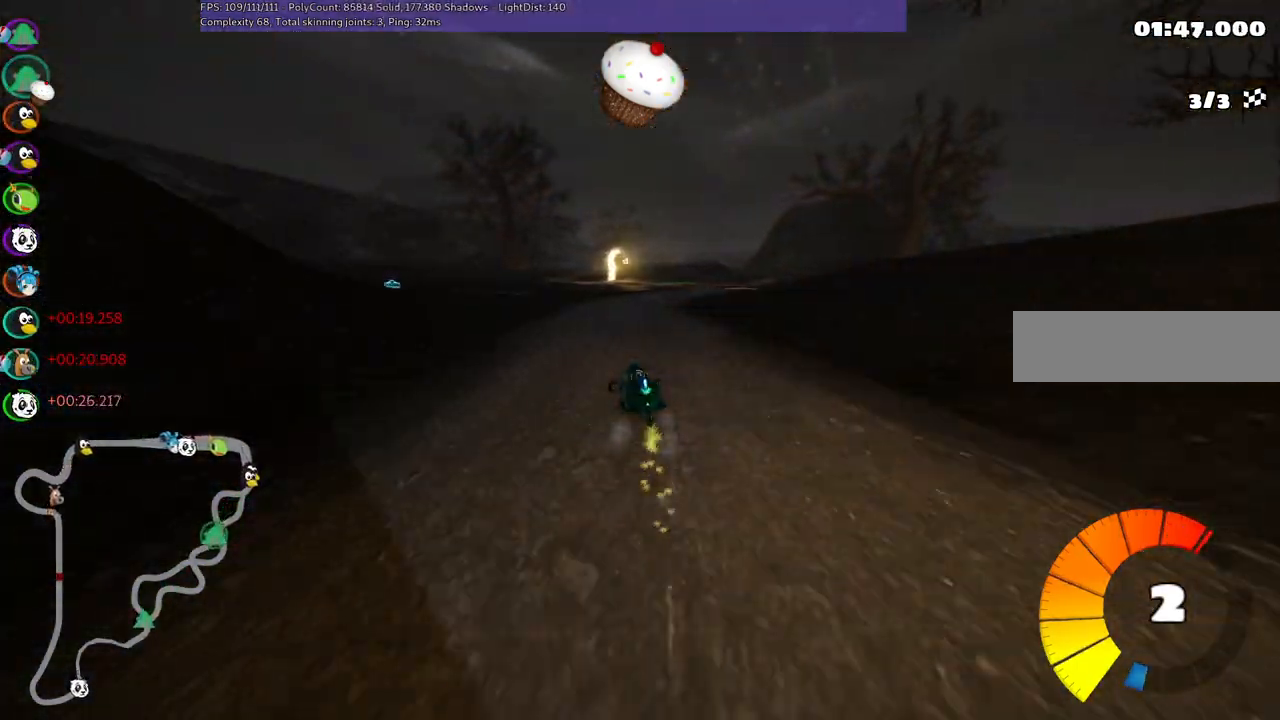
{"keys": ["up"], "events": [[150, "m", "up"], [150, "n", "down"], [300, "n", "up"], [483, "right", "up"]]}
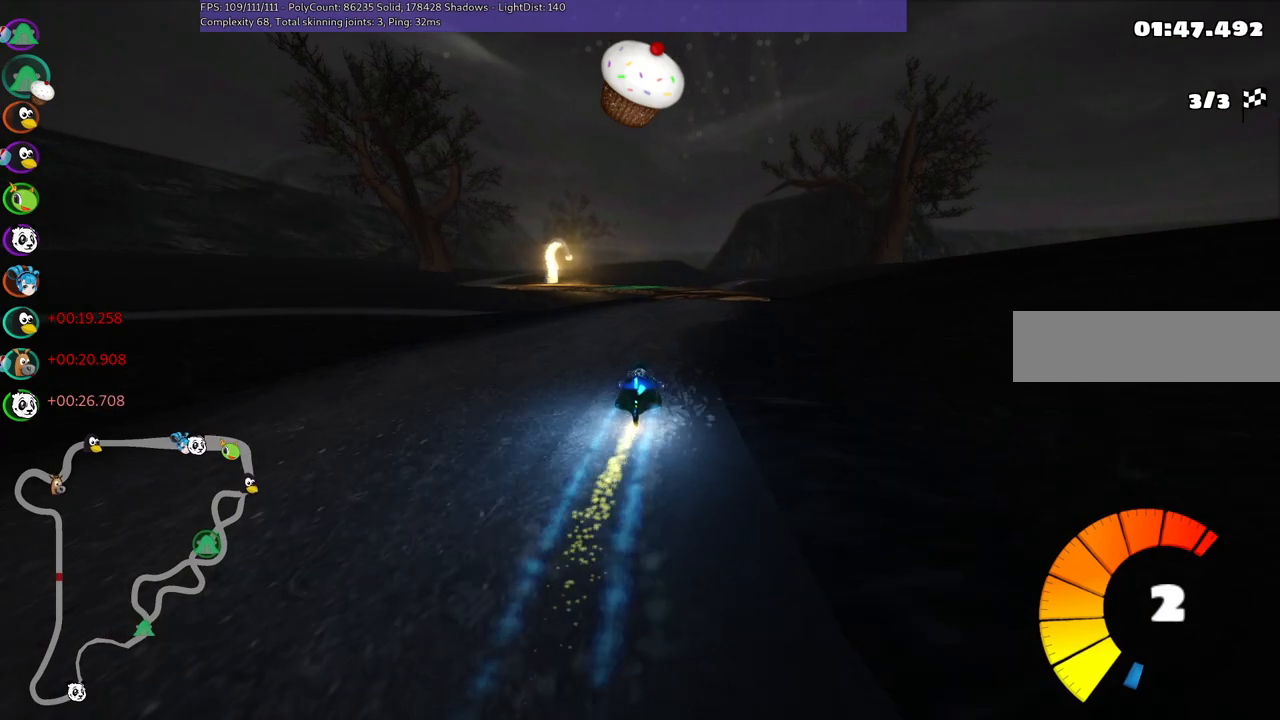
{"keys": ["left", "m", "up"], "events": [[450, "left", "down"], [450, "m", "down"]]}
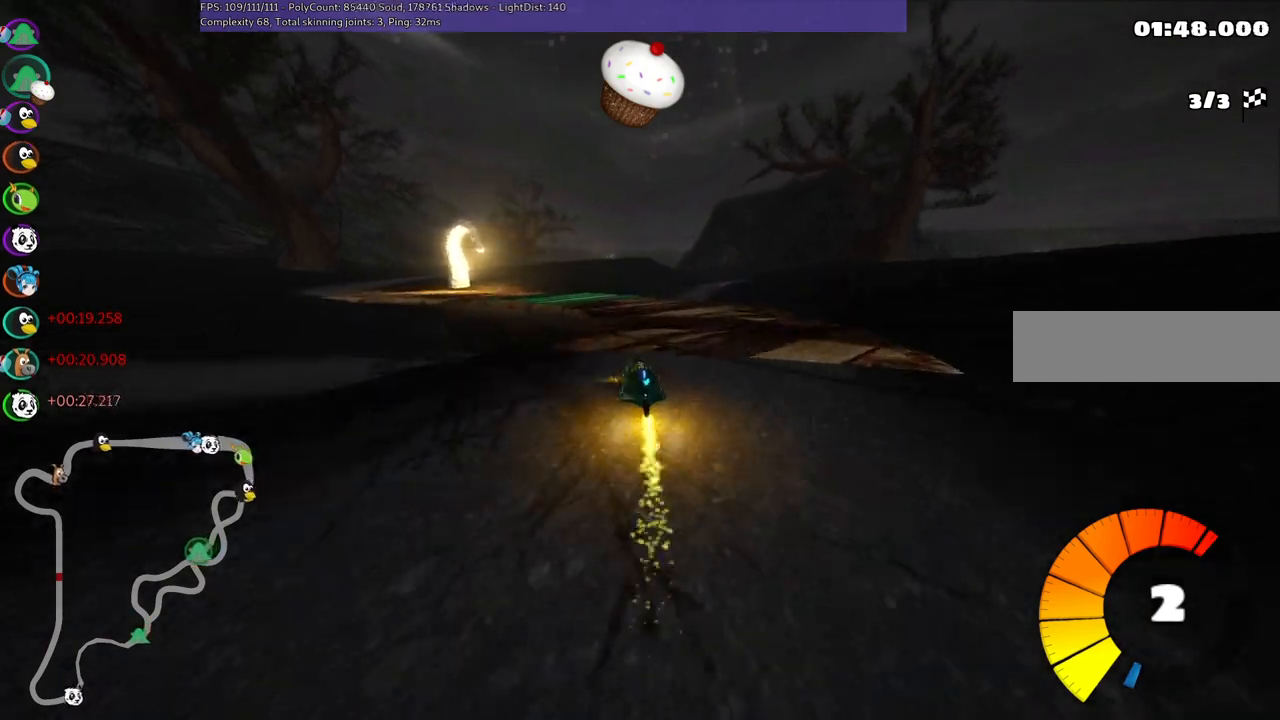
{"keys": ["m", "right", "up"], "events": [[183, "left", "up"], [183, "m", "up"], [383, "n", "down"], [417, "right", "down"], [467, "m", "down"], [467, "n", "up"]]}
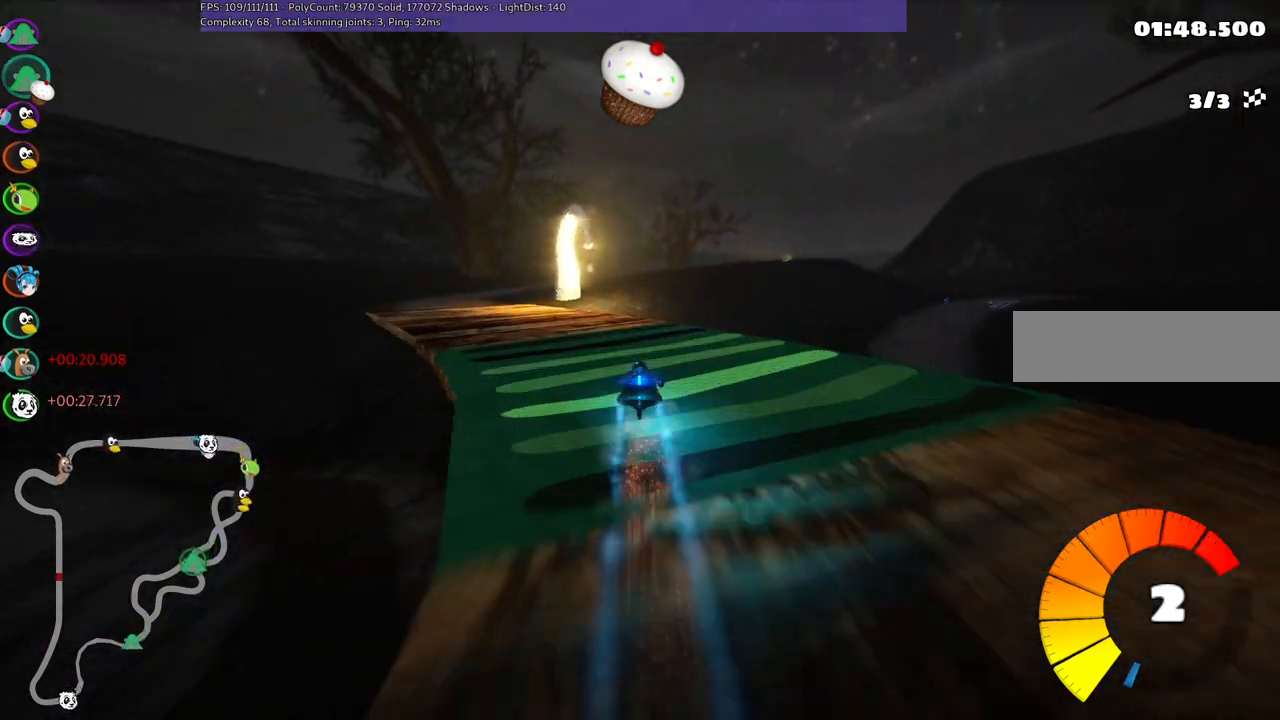
{"keys": ["left", "m", "right", "up"], "events": [[483, "left", "down"]]}
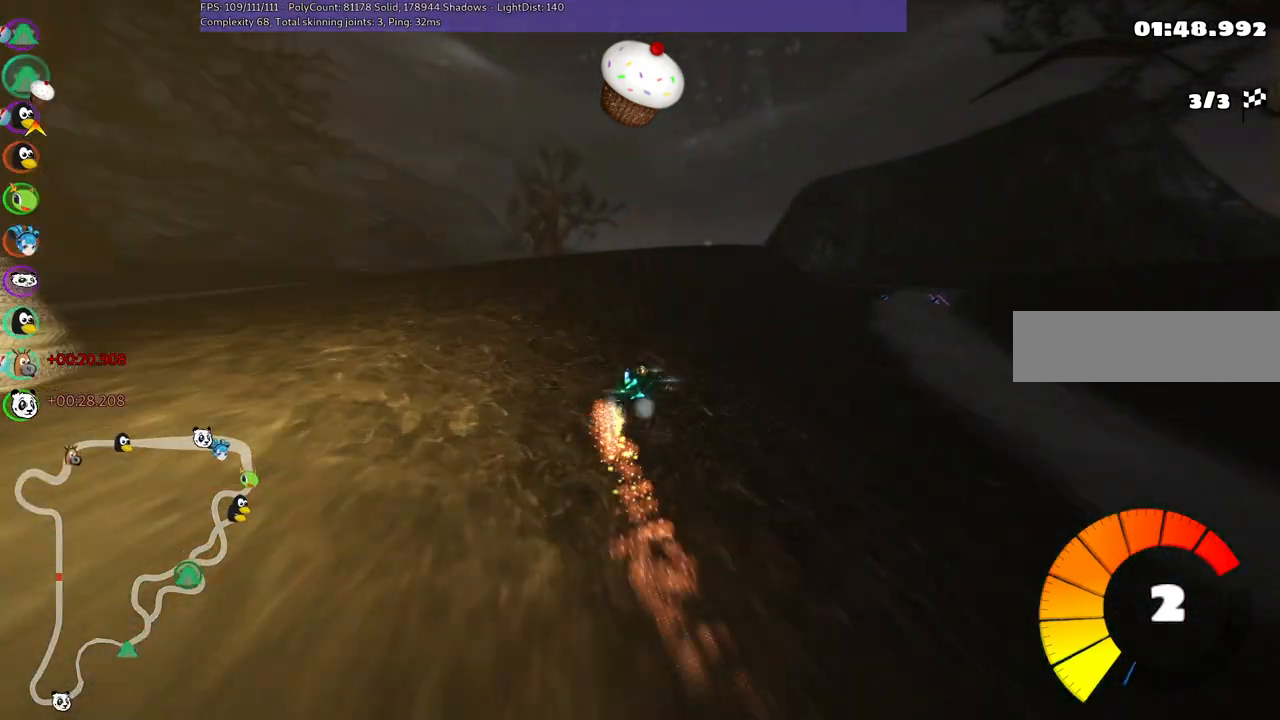
{"keys": ["left", "m", "up"], "events": [[33, "right", "up"], [183, "right", "down"], [317, "right", "up"]]}
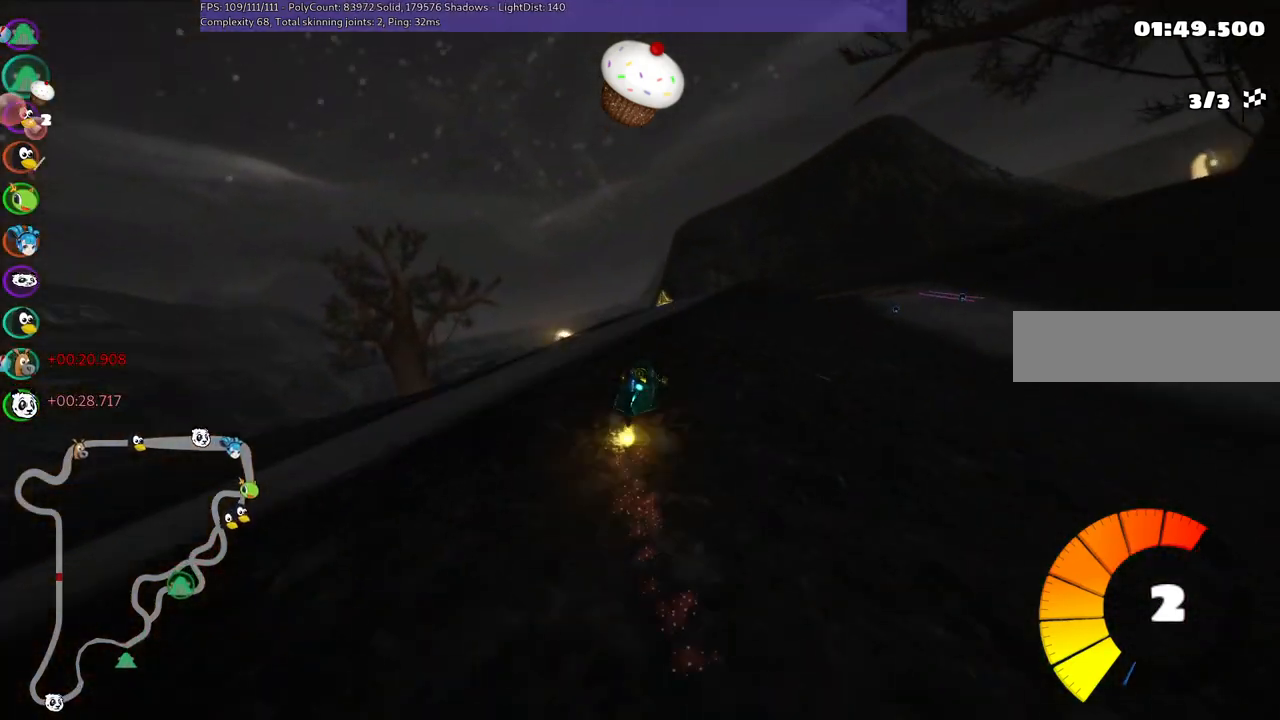
{"keys": ["up"], "events": [[50, "left", "up"], [100, "m", "up"], [100, "n", "down"], [200, "n", "up"]]}
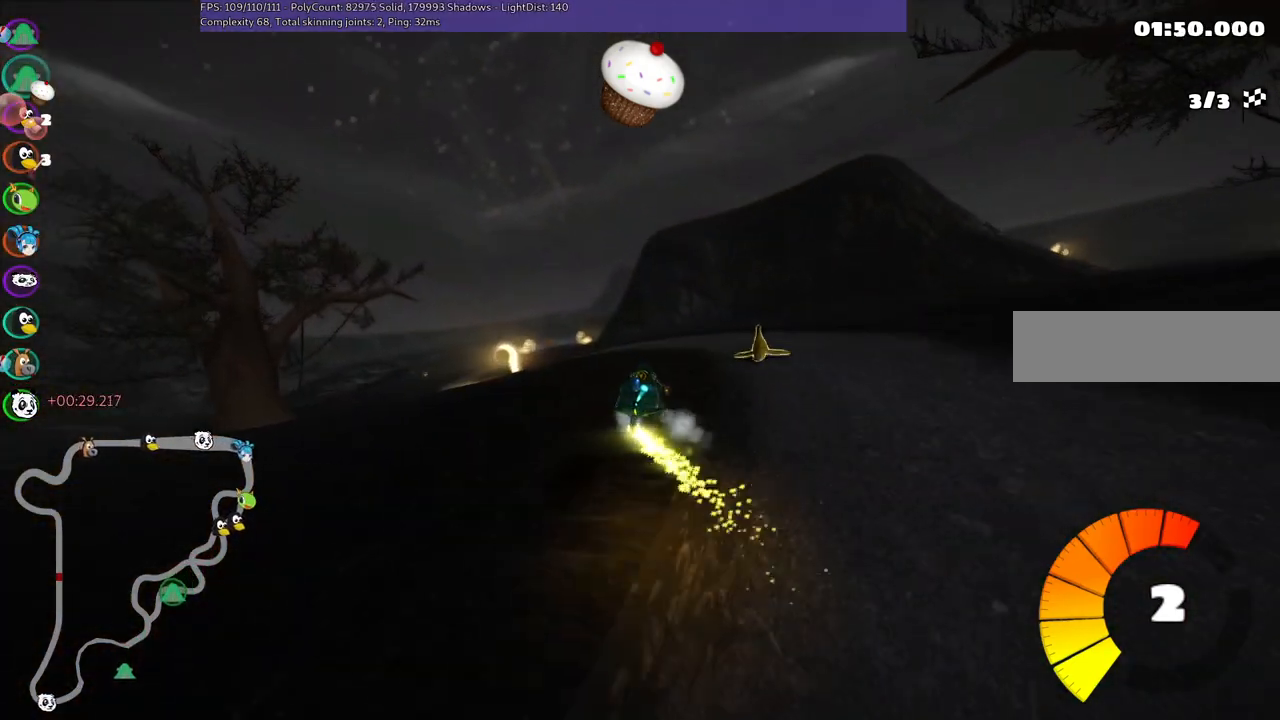
{"keys": ["left", "m", "up"], "events": [[17, "left", "down"], [217, "m", "down"]]}
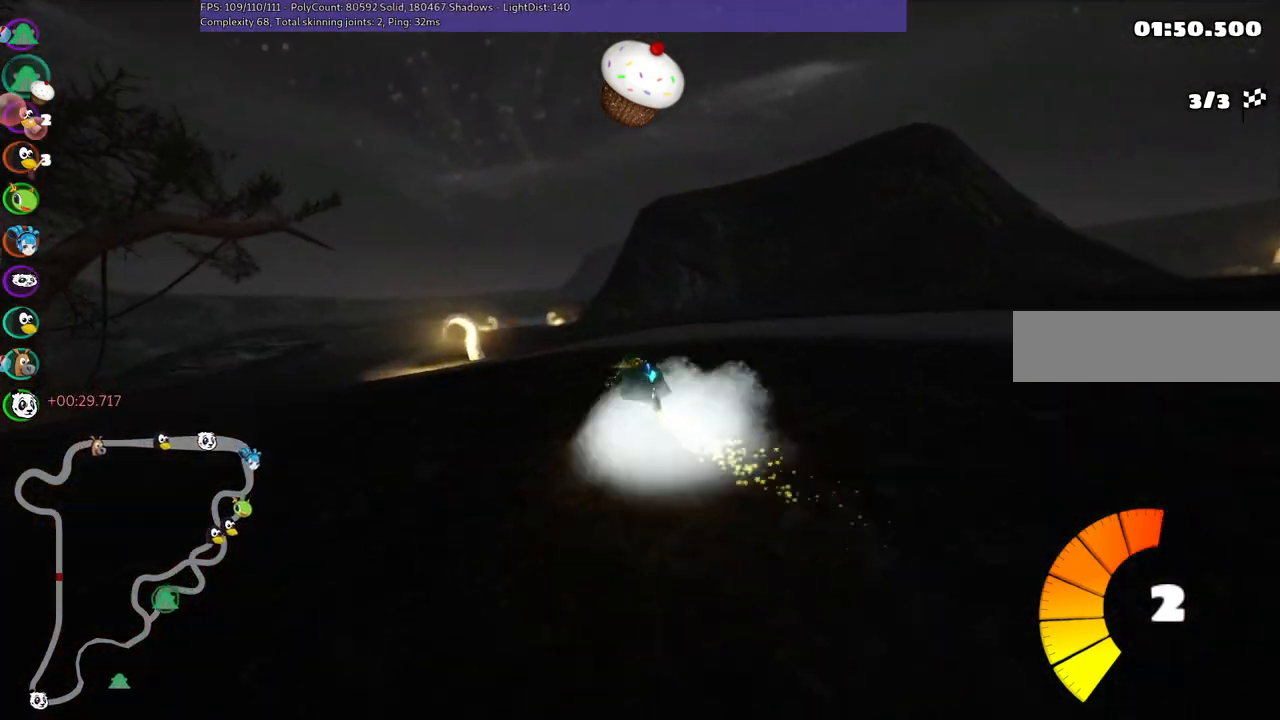
{"keys": ["left", "up"], "events": [[50, "m", "up"], [150, "left", "up"], [483, "left", "down"]]}
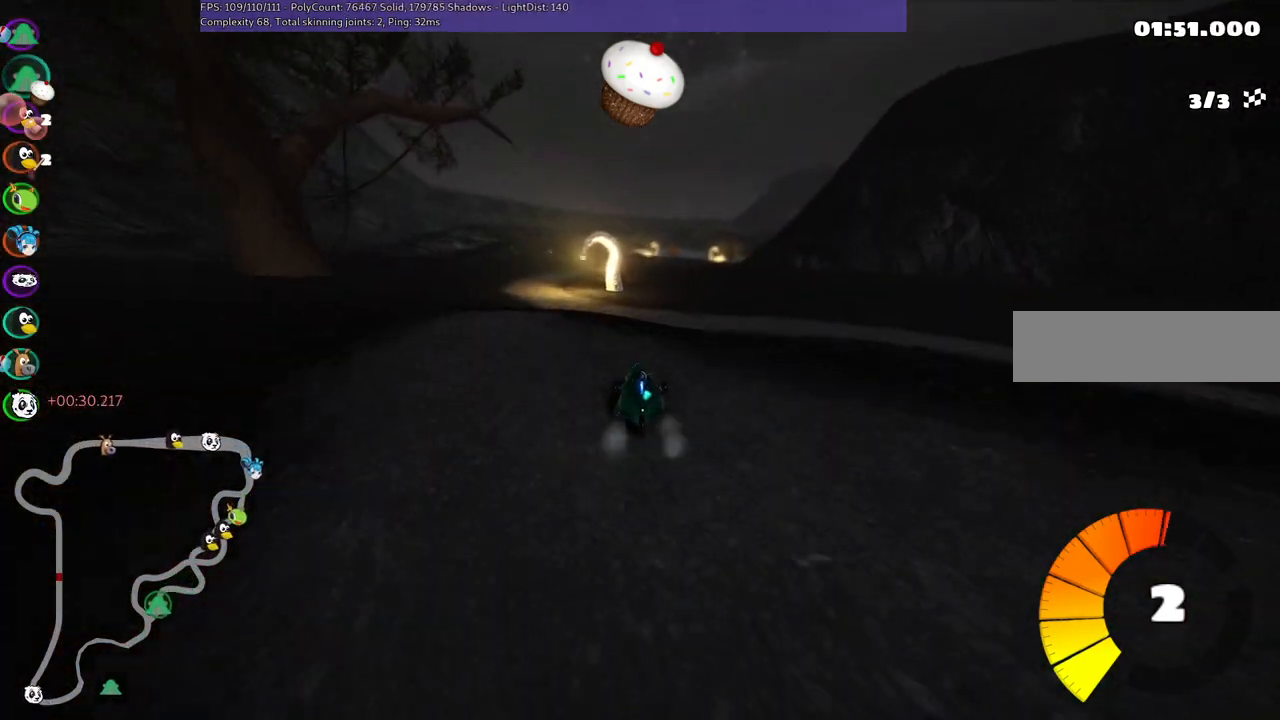
{"keys": ["up"], "events": [[350, "left", "up"]]}
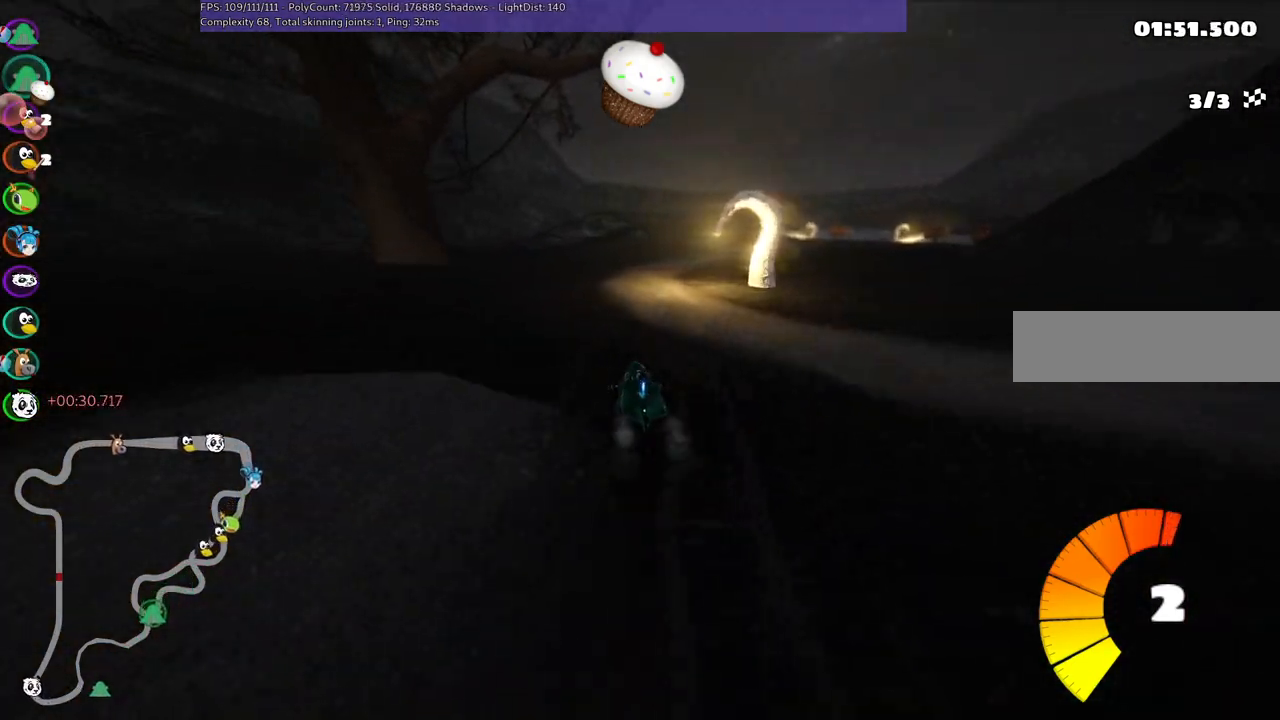
{"keys": ["up"], "events": [[133, "m", "down"], [133, "right", "down"], [283, "m", "up"], [283, "right", "up"]]}
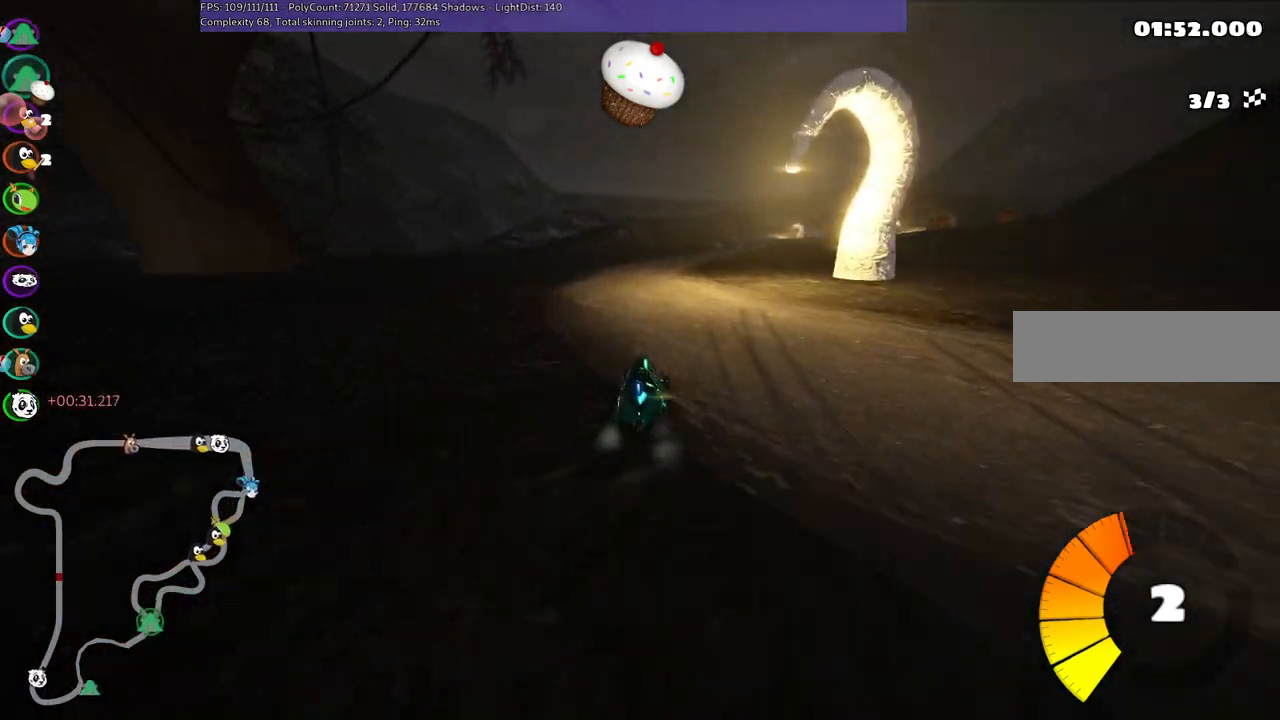
{"keys": ["left", "m", "up"], "events": [[67, "left", "down"], [150, "left", "up"], [200, "right", "down"], [250, "m", "down"], [350, "left", "down"], [400, "right", "up"]]}
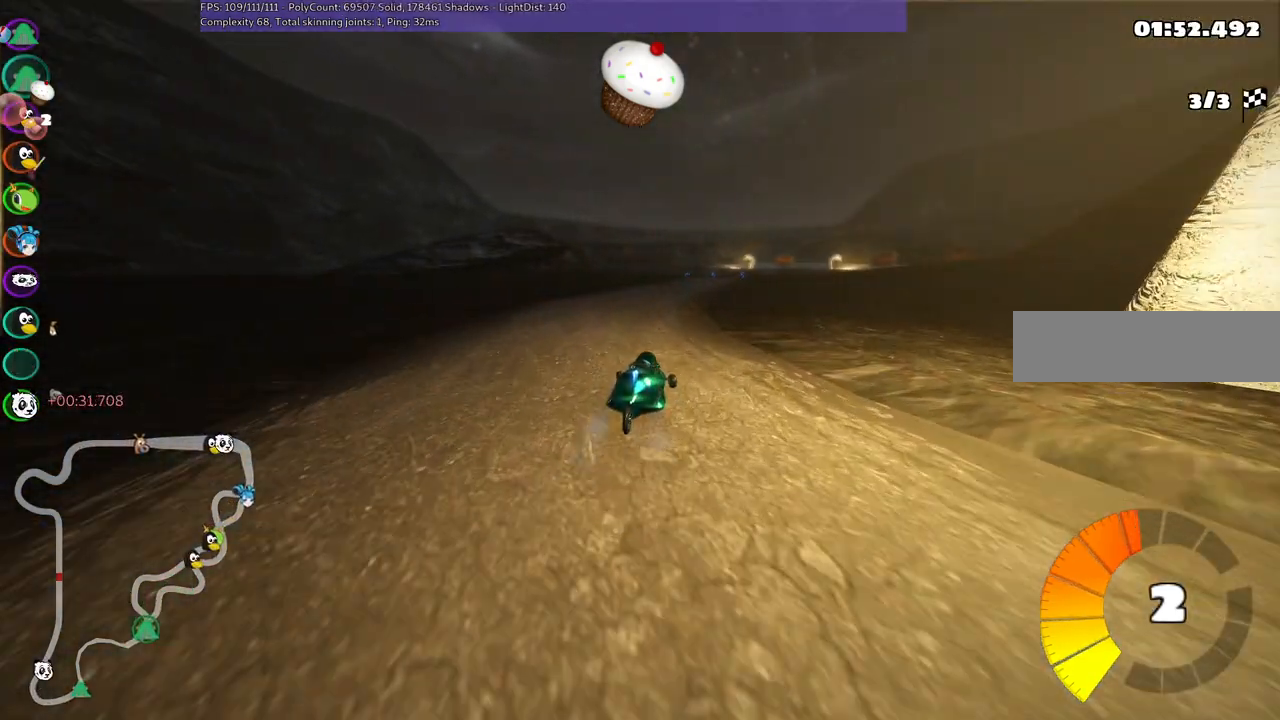
{"keys": ["left", "m", "up"], "events": []}
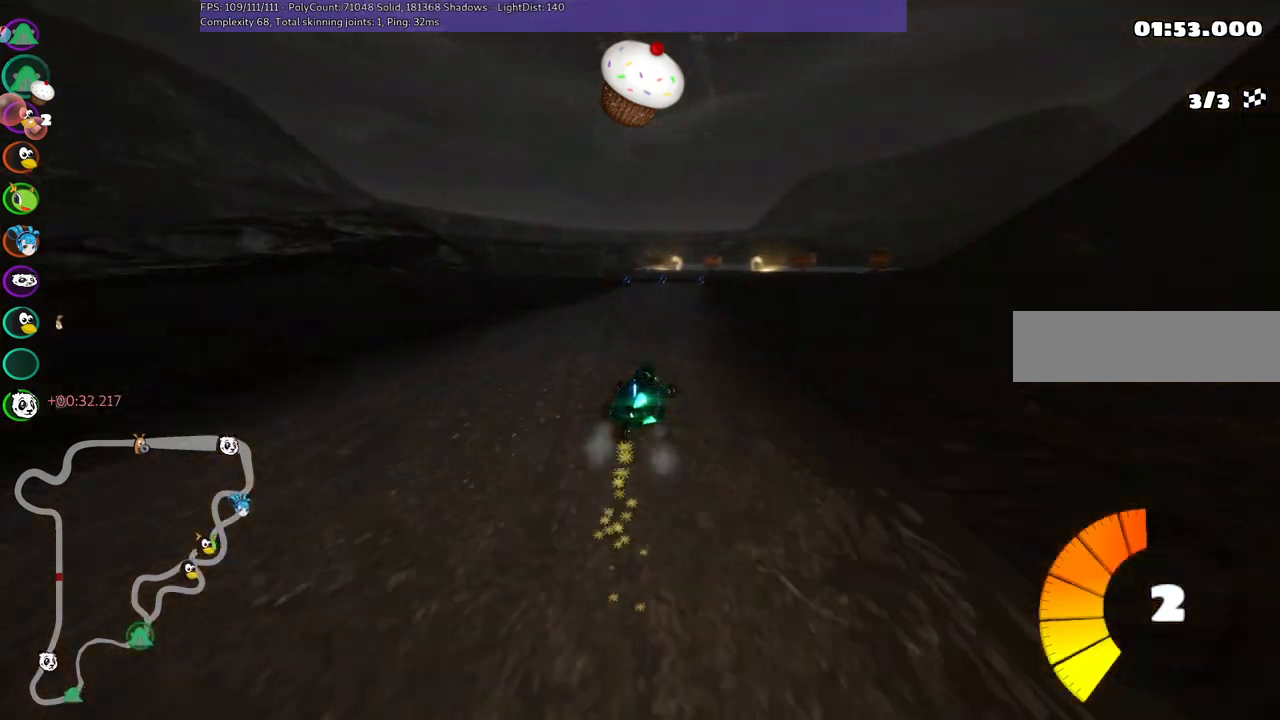
{"keys": ["up"], "events": [[367, "m", "up"], [467, "left", "up"]]}